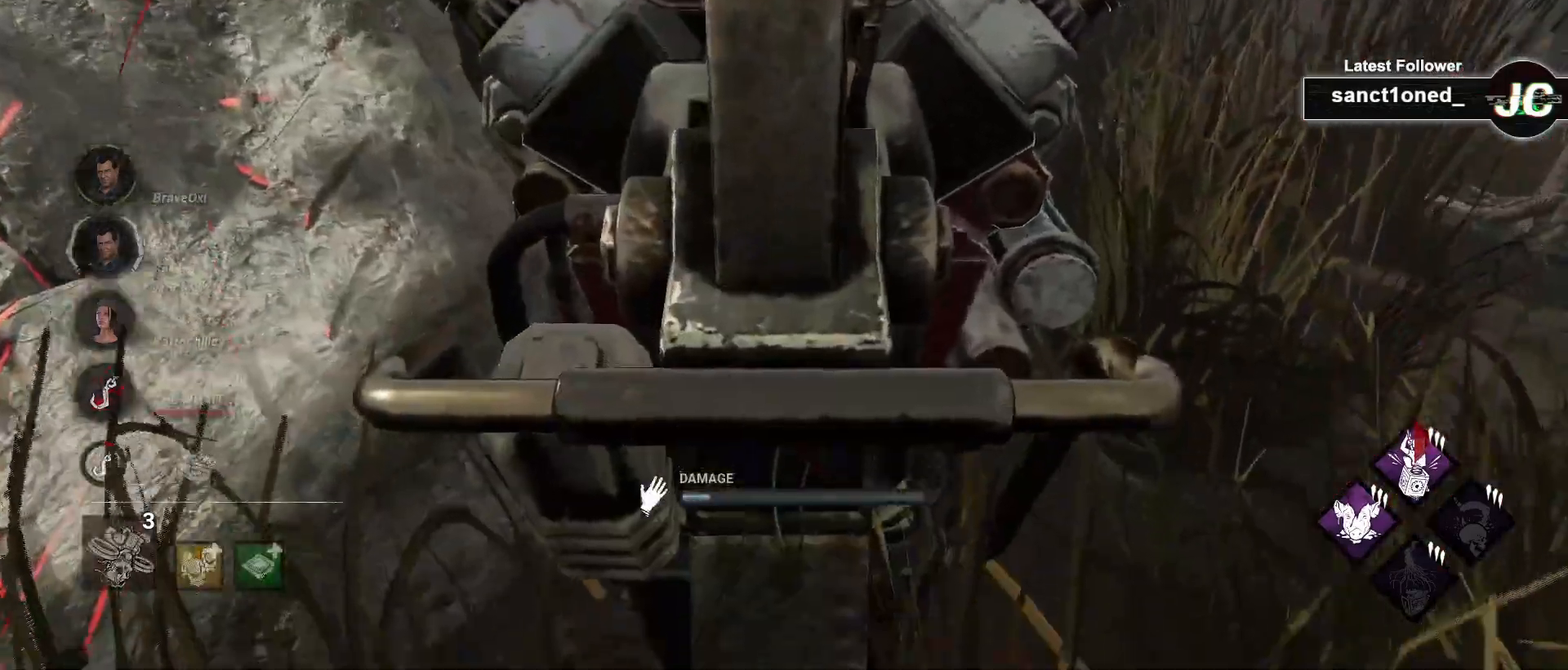
Gameplay with keyboard and mouse; each line is a JSON object with the keys and mouse buttons held at the frame after it. "events" lists presses ("down") and releases ("up") of "a", "ctrl", "d", "e", "f", "q", "r", "s", "shift", "space", "tab", "w", "mouse_left", "mouse_wheel", "mouse_right", "mouse_mb4" and "mouse_mb5" between this image and that frame as [ms after this image, input, new state], when the widget could be followed in between. "mouse_left", "mouse_wheel", "mouse_right", "mouse_mb4", "mouse_mb5" = the "left", "wheel", "right", "mb4", "mb5" buttons of the "mouse" list. No other keys are recorded. "wheel" means that the mouse wheel is clicked or scrolled. Mouse movement is not recorded.
{"keys": ["a", "space", "w"], "mouse": [], "events": [[333, "a", "down"], [450, "w", "down"]]}
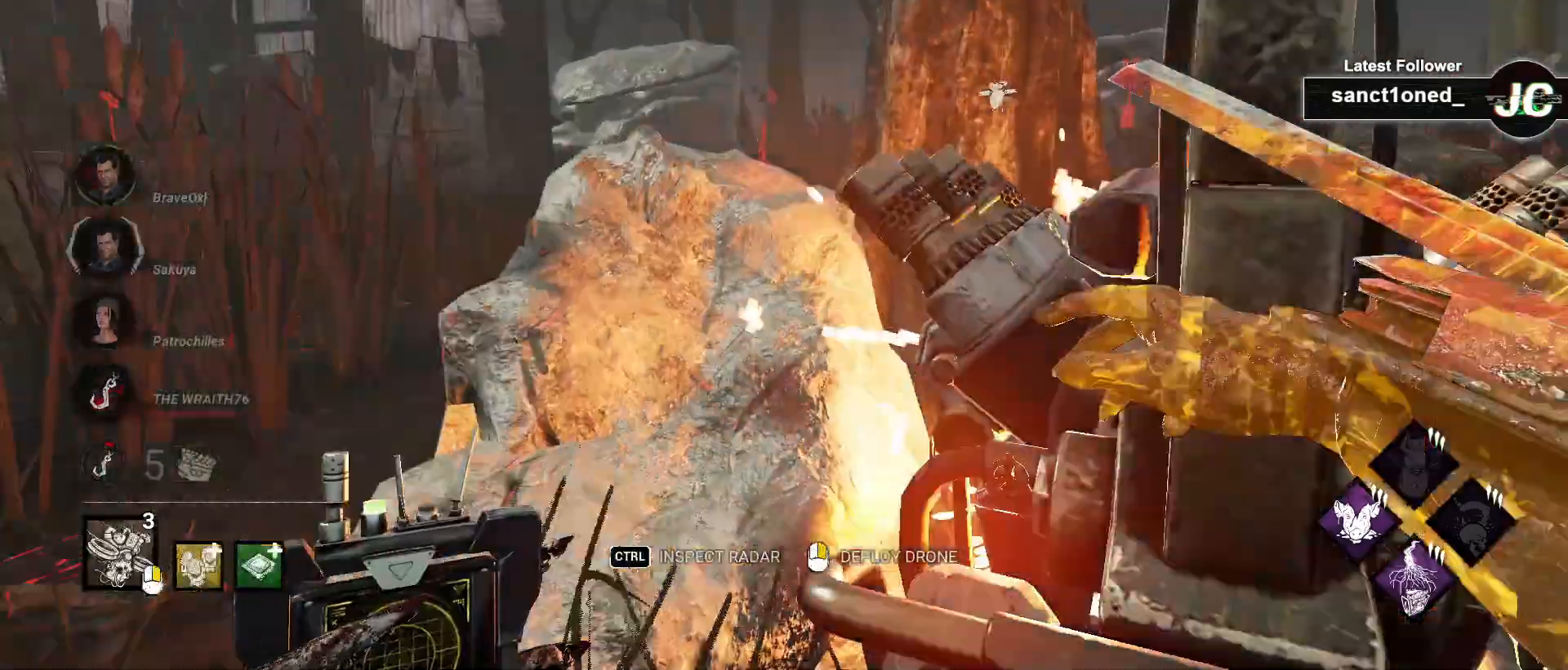
{"keys": ["w"], "mouse": [], "events": [[233, "a", "up"], [283, "a", "down"], [333, "space", "up"], [433, "a", "up"]]}
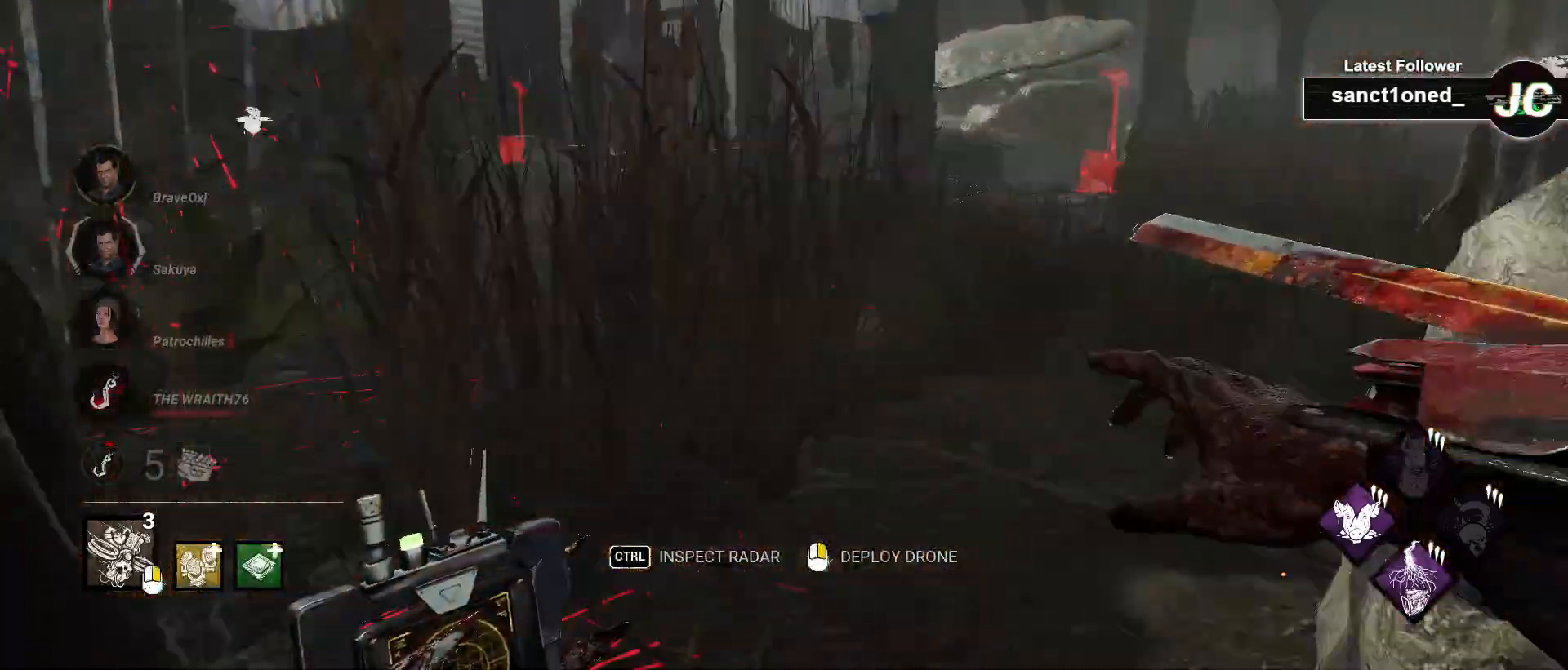
{"keys": ["a"], "mouse": [], "events": [[200, "a", "down"], [383, "w", "up"]]}
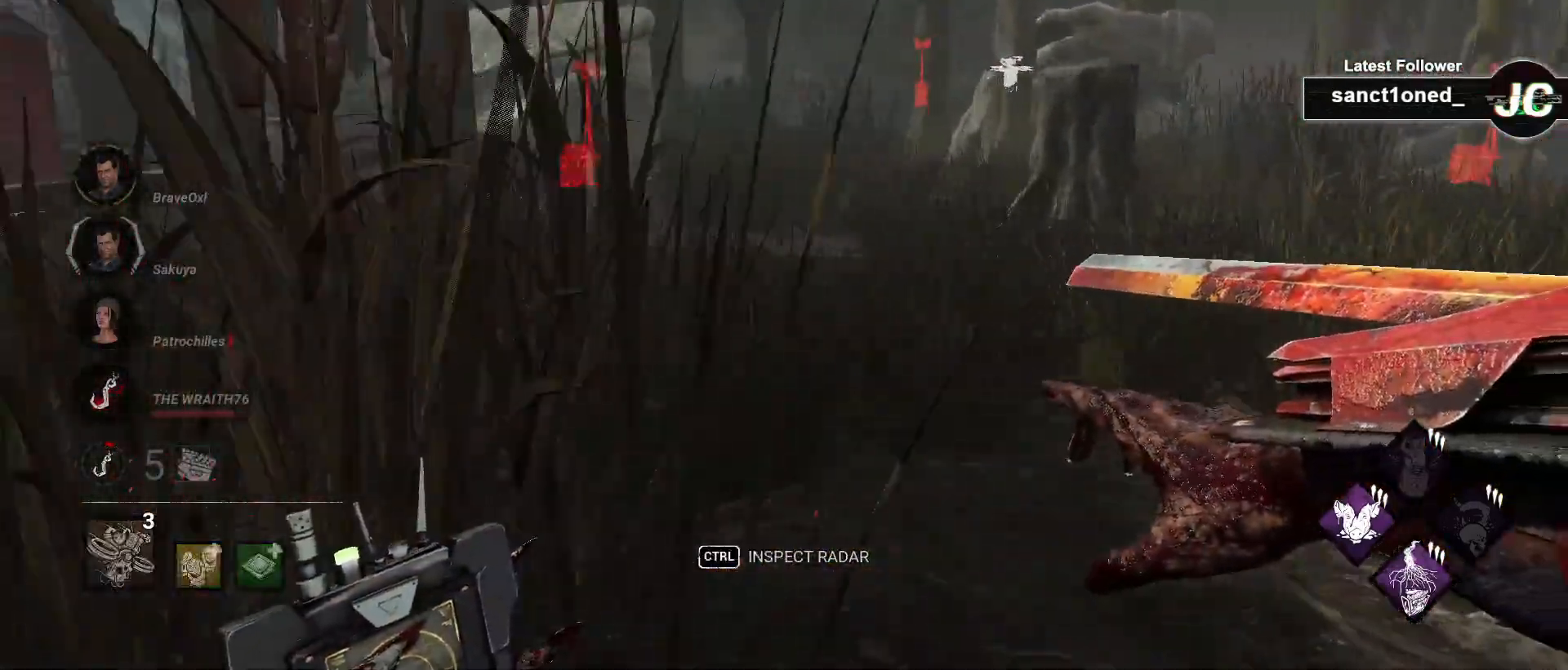
{"keys": ["ctrl", "s"], "mouse": [], "events": [[150, "ctrl", "down"], [333, "s", "down"], [467, "a", "up"]]}
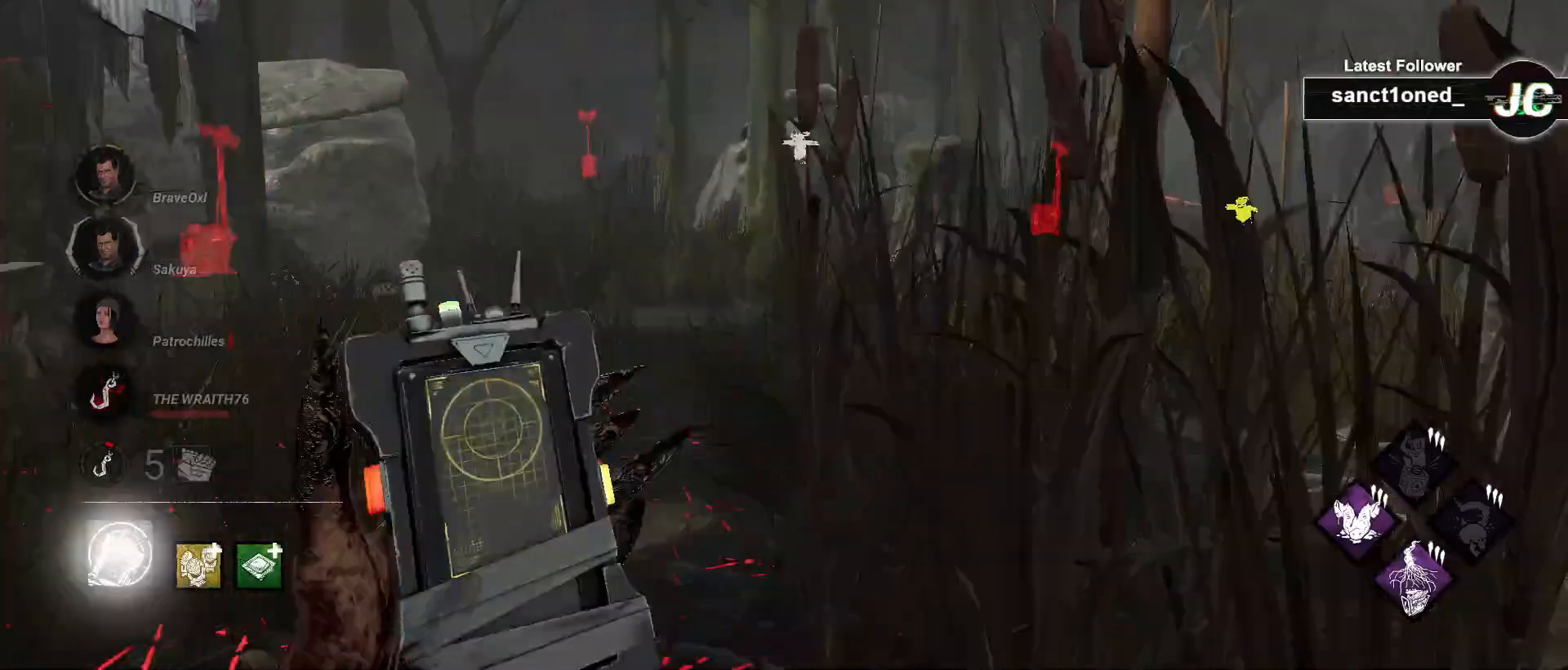
{"keys": ["ctrl", "s"], "mouse": [], "events": [[283, "mouse_right", "down"], [383, "mouse_right", "up"]]}
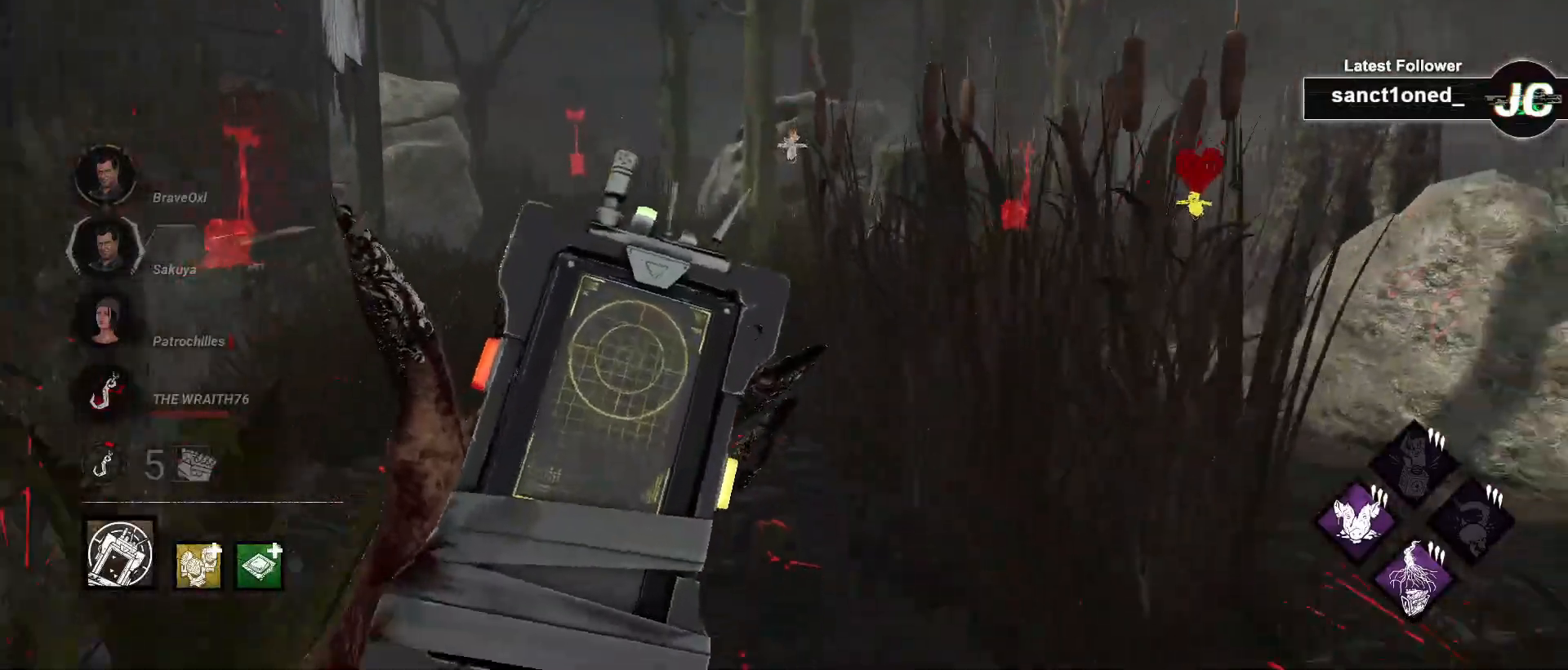
{"keys": ["a", "w"], "mouse": [], "events": [[67, "a", "down"], [100, "s", "up"], [233, "ctrl", "up"], [267, "w", "down"]]}
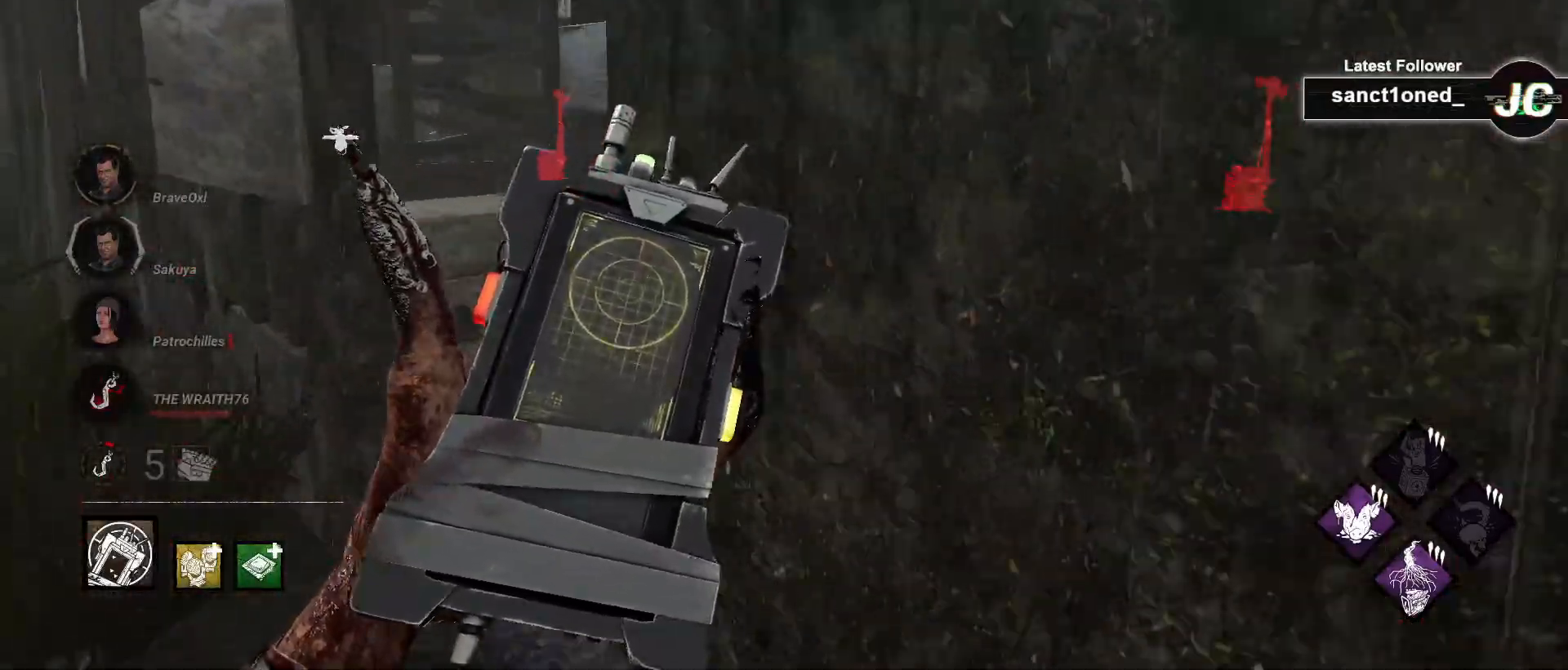
{"keys": ["w"], "mouse": [], "events": [[183, "a", "up"], [333, "a", "down"], [367, "a", "up"]]}
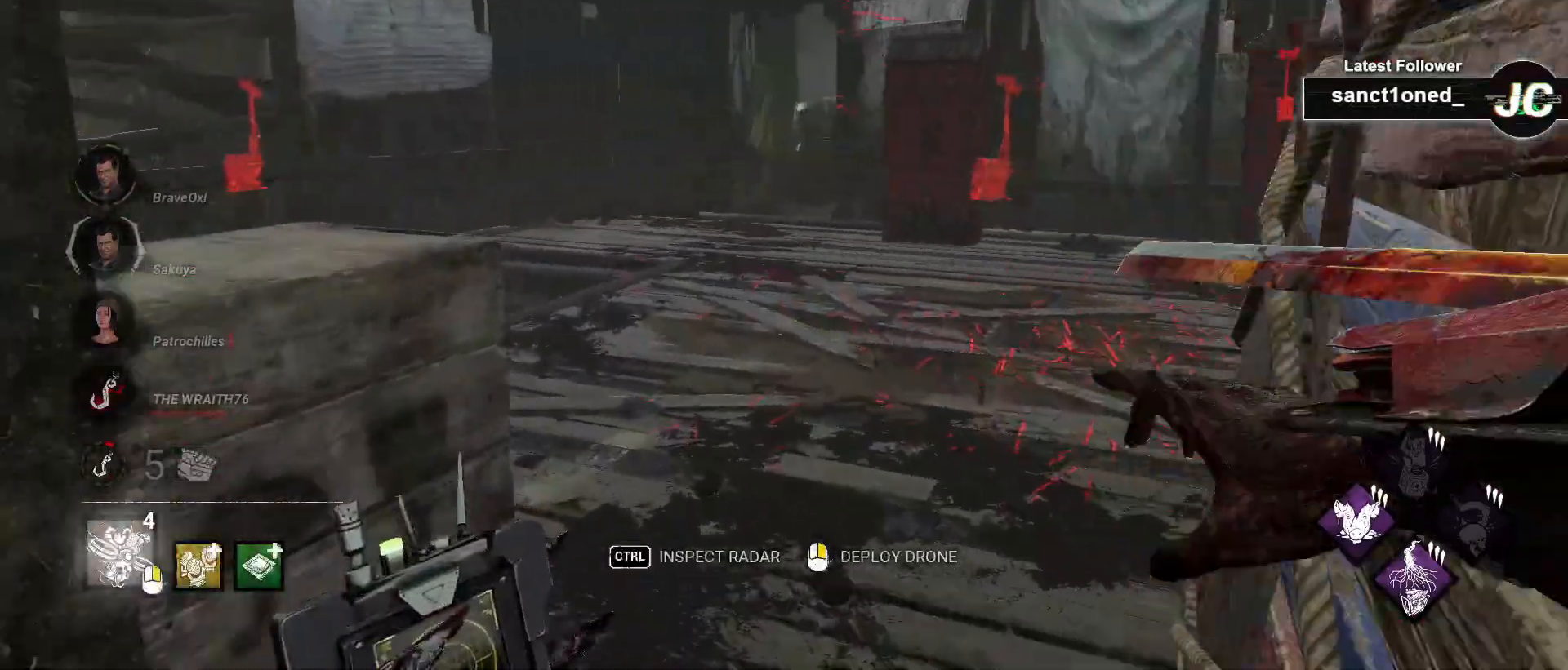
{"keys": ["w"], "mouse": [], "events": [[283, "mouse_right", "down"], [400, "mouse_right", "up"]]}
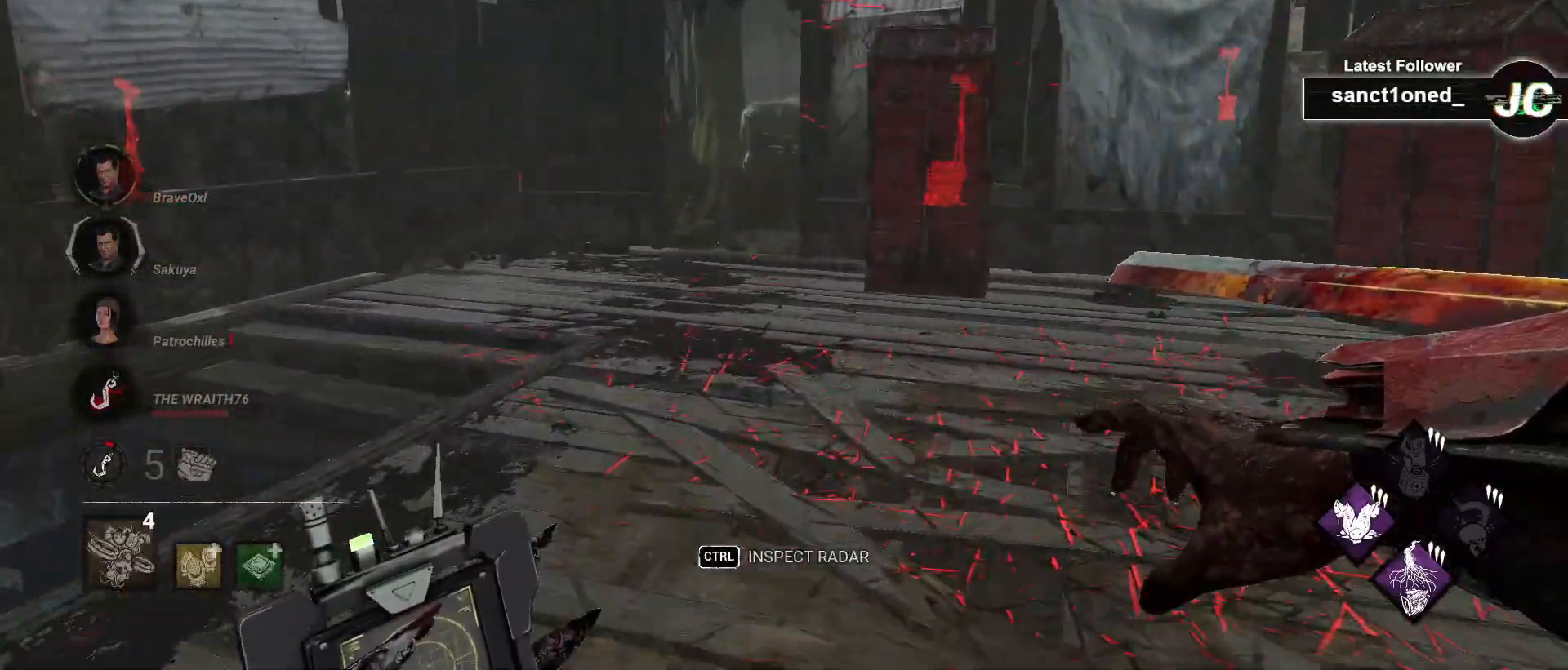
{"keys": ["a", "w"], "mouse": [], "events": [[100, "mouse_right", "down"], [233, "mouse_right", "up"], [350, "mouse_right", "down"], [483, "a", "down"], [483, "mouse_right", "up"]]}
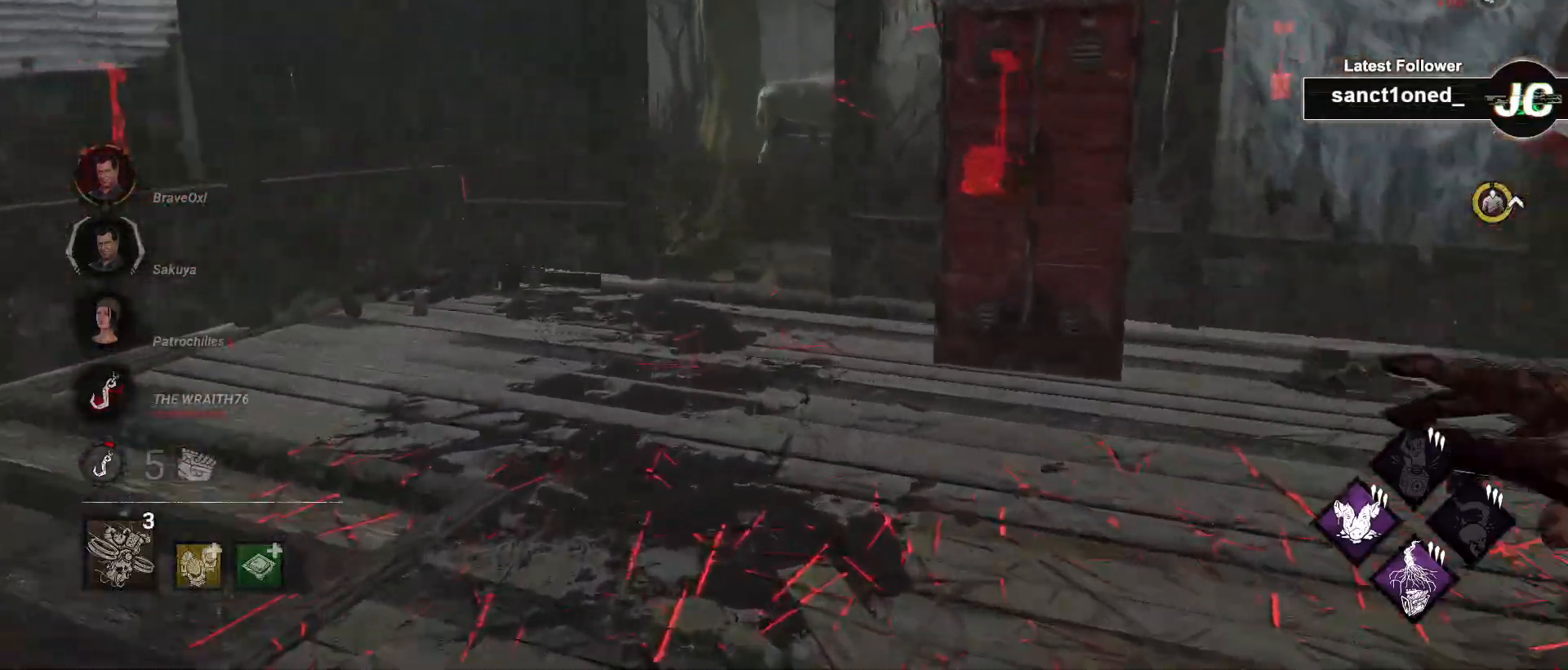
{"keys": ["w"], "mouse": [], "events": [[67, "a", "up"]]}
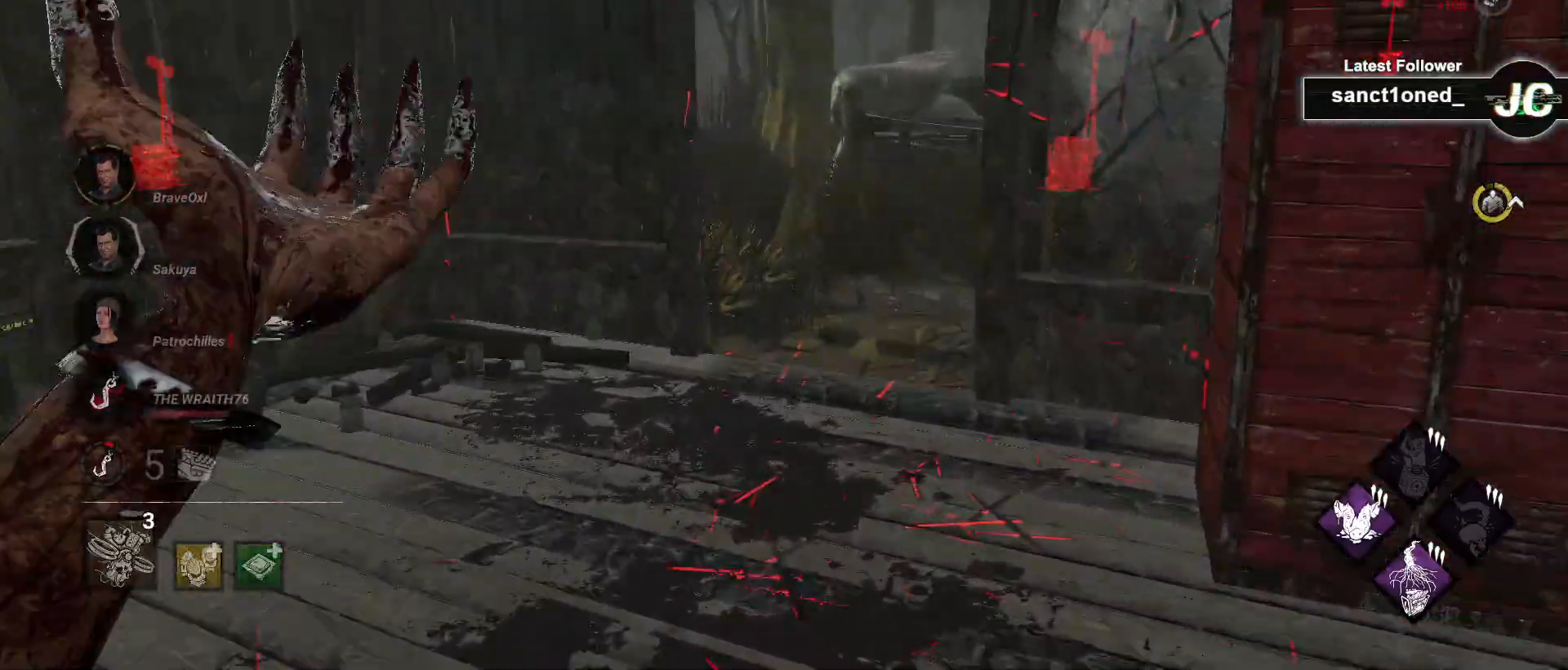
{"keys": ["w"], "mouse": [], "events": []}
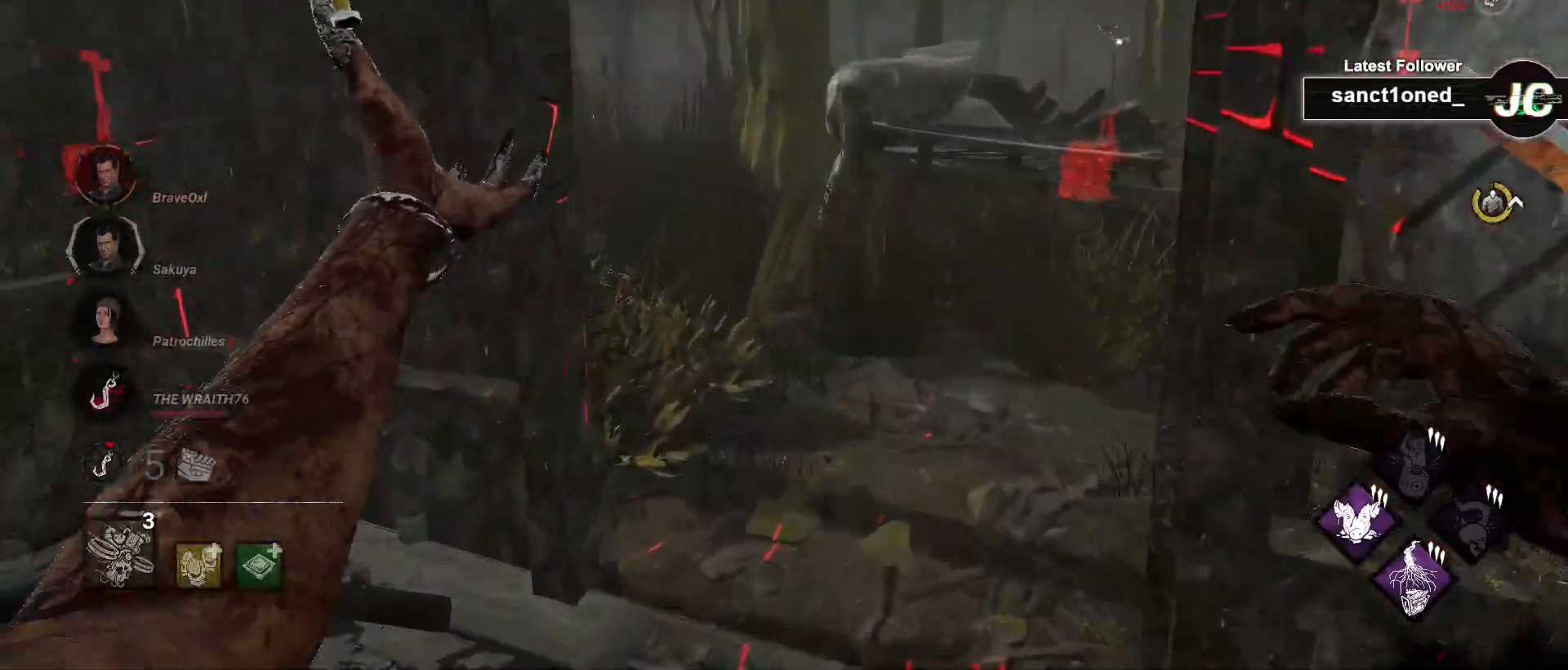
{"keys": ["w"], "mouse": [], "events": []}
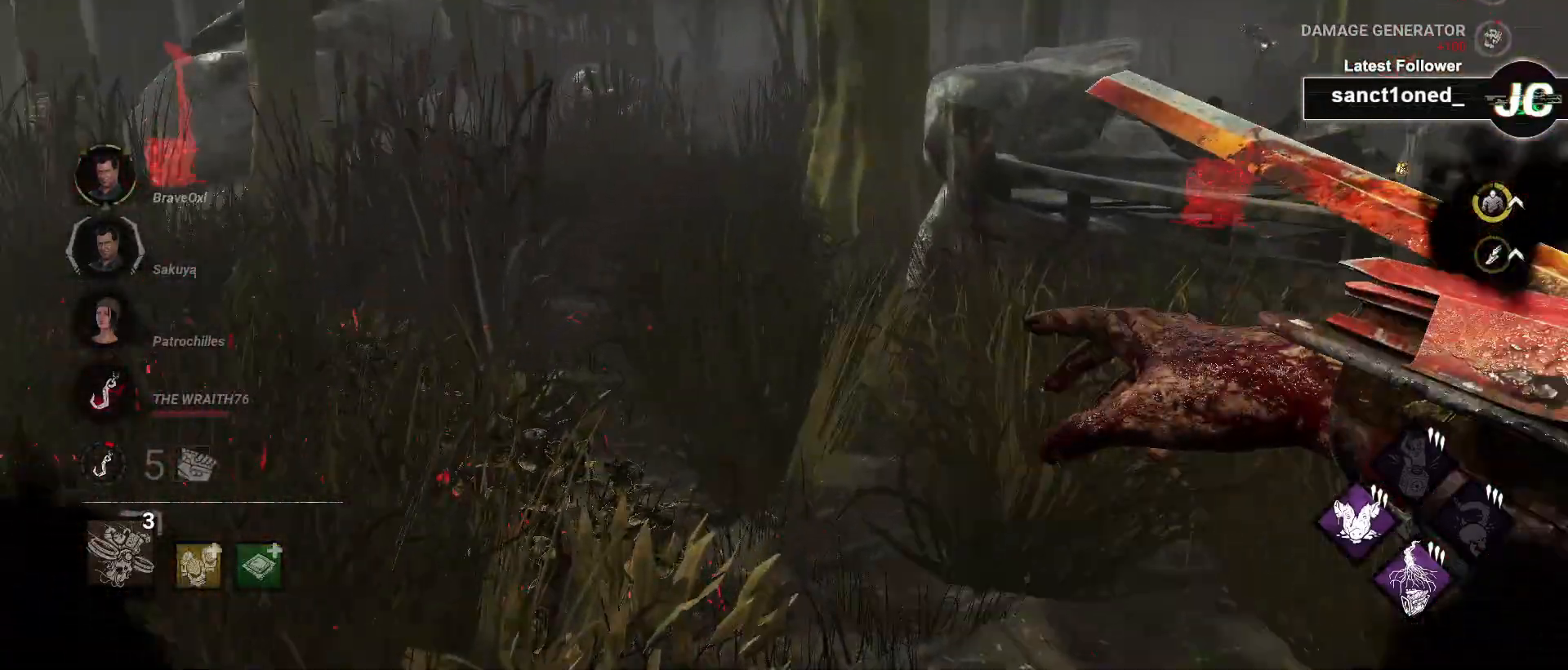
{"keys": ["w"], "mouse": [], "events": [[167, "d", "down"], [383, "d", "up"]]}
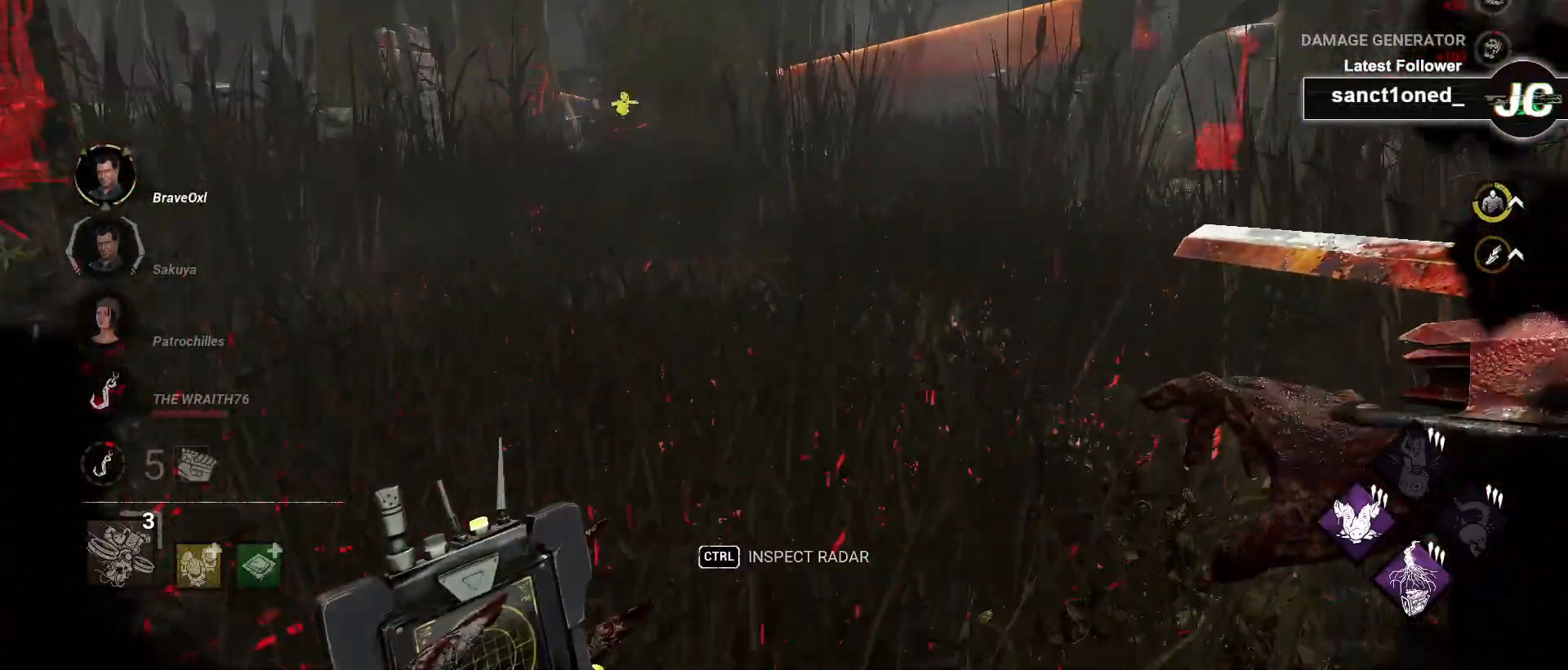
{"keys": ["d", "w"], "mouse": [], "events": [[450, "d", "down"]]}
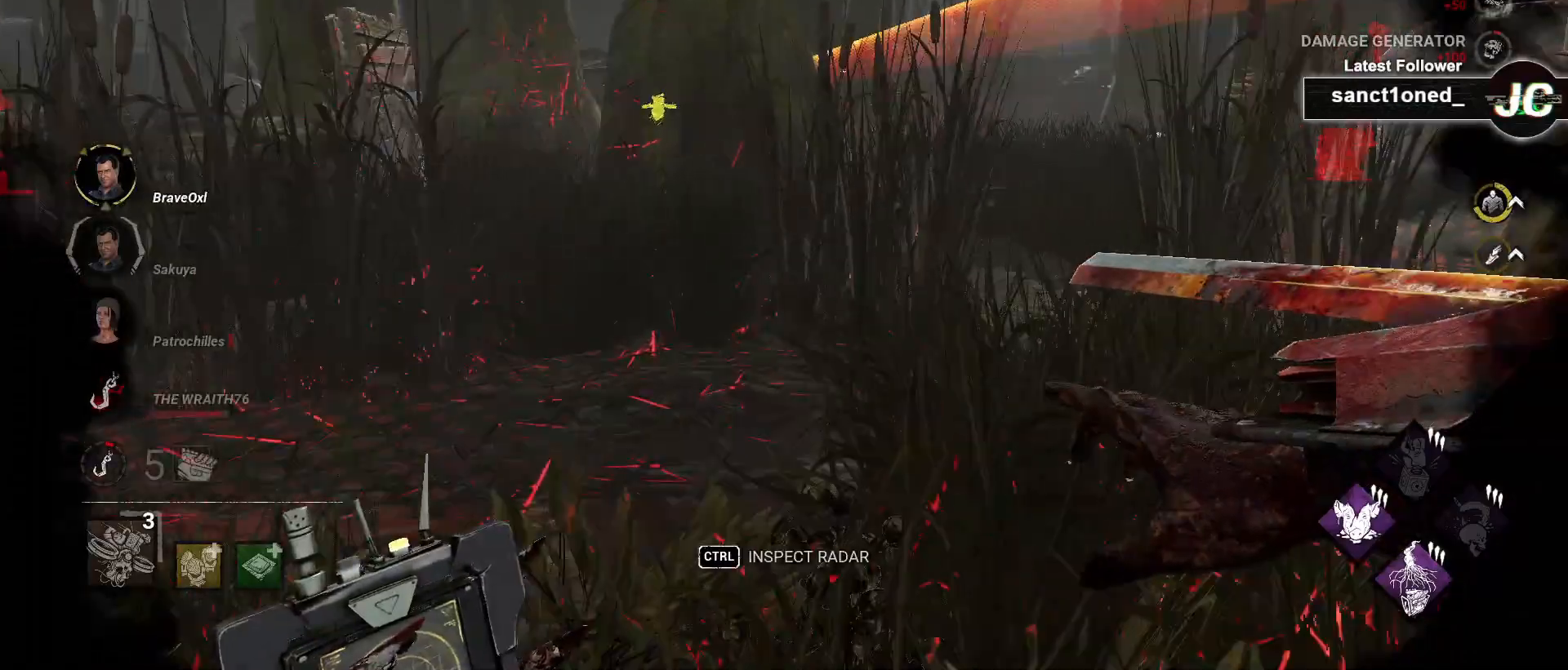
{"keys": ["w"], "mouse": [], "events": [[67, "d", "up"]]}
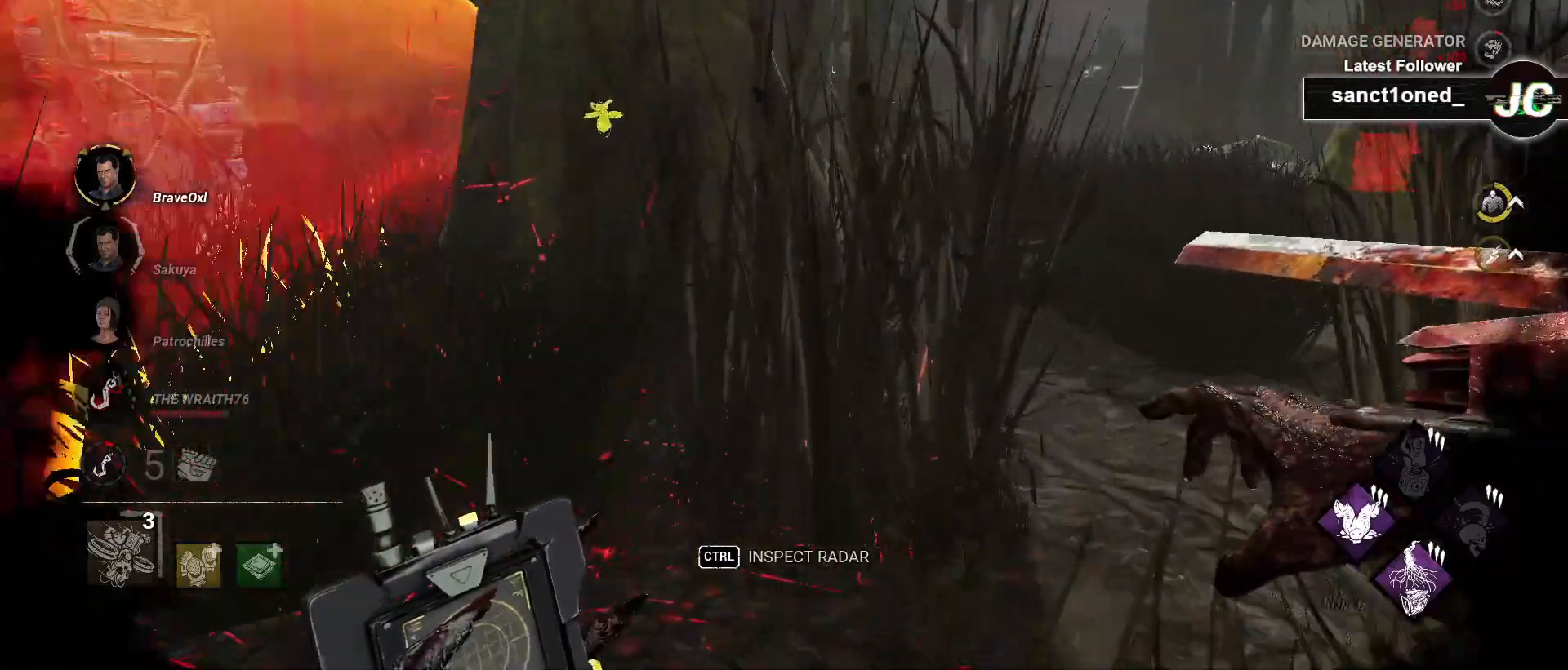
{"keys": ["a", "w"], "mouse": [], "events": [[133, "a", "down"]]}
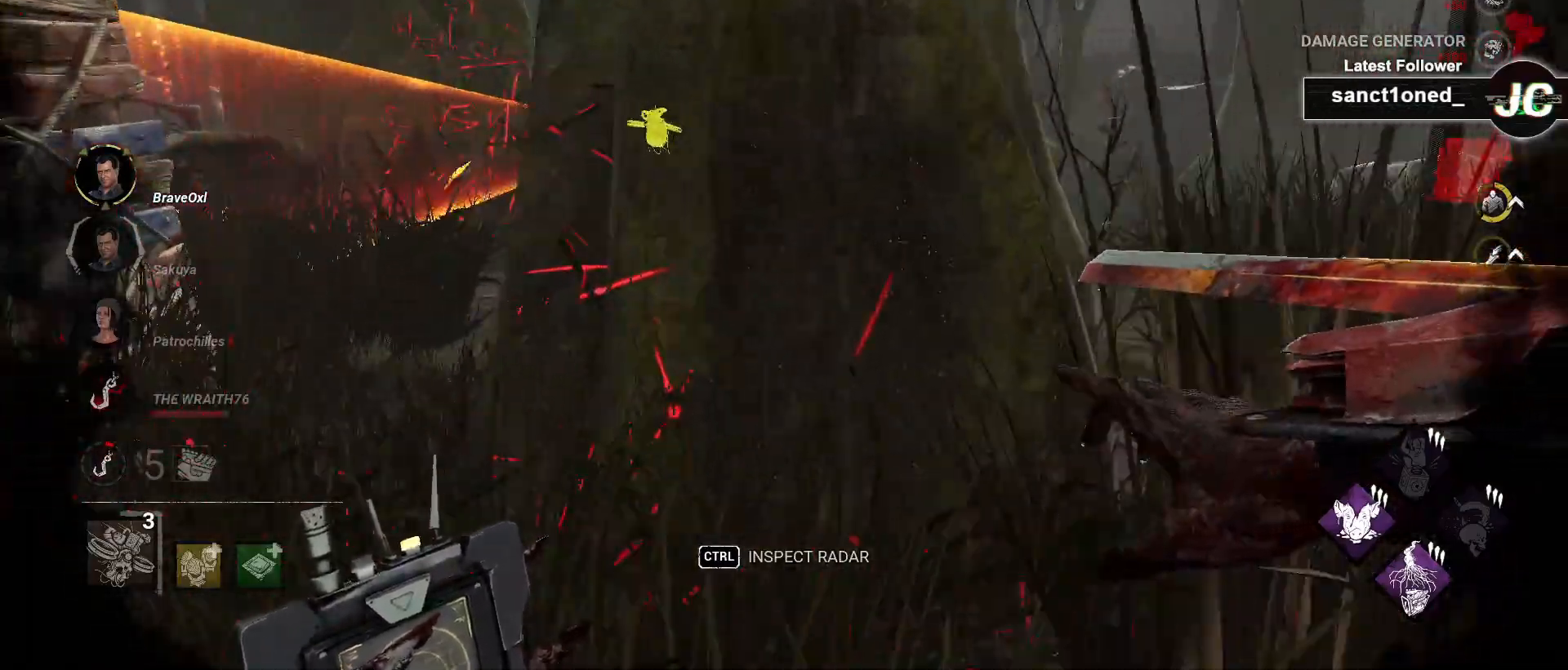
{"keys": ["a", "w"], "mouse": [], "events": [[333, "a", "up"], [400, "a", "down"]]}
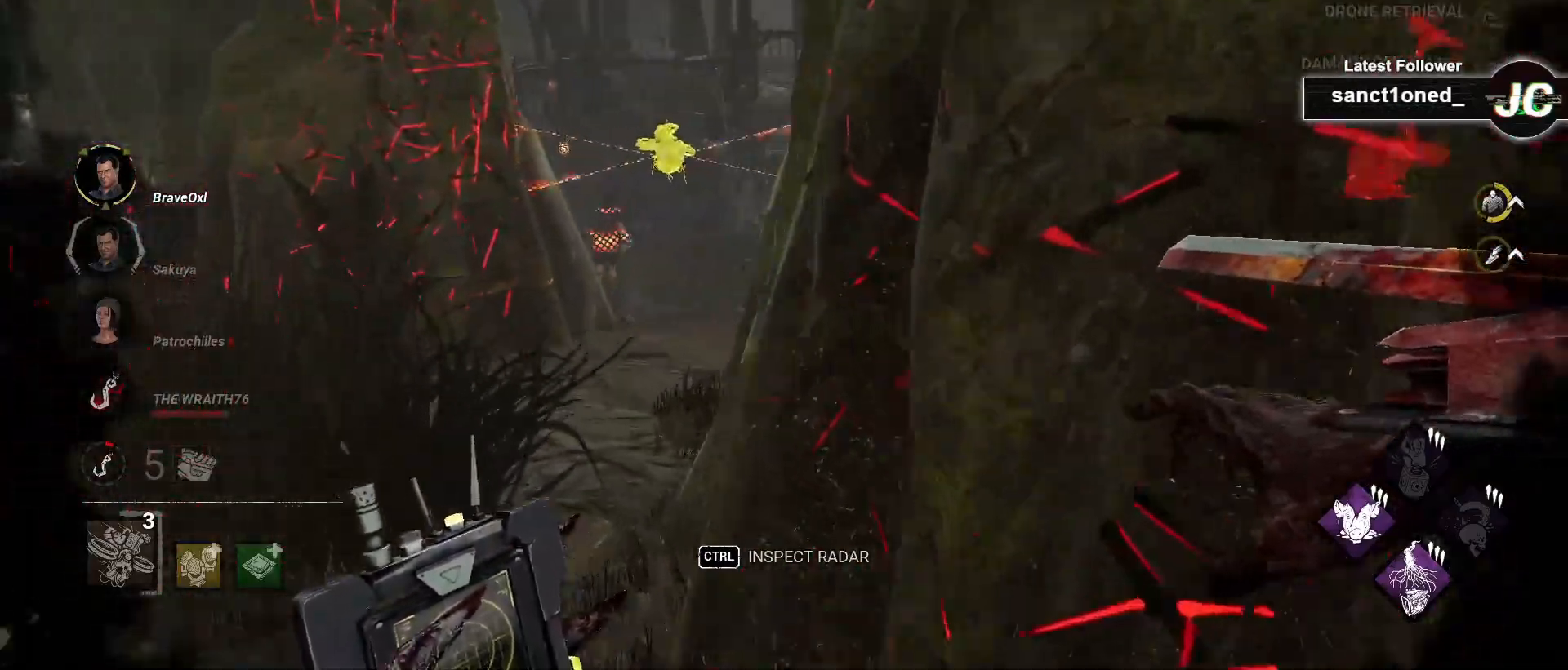
{"keys": ["w"], "mouse": [], "events": [[67, "a", "up"]]}
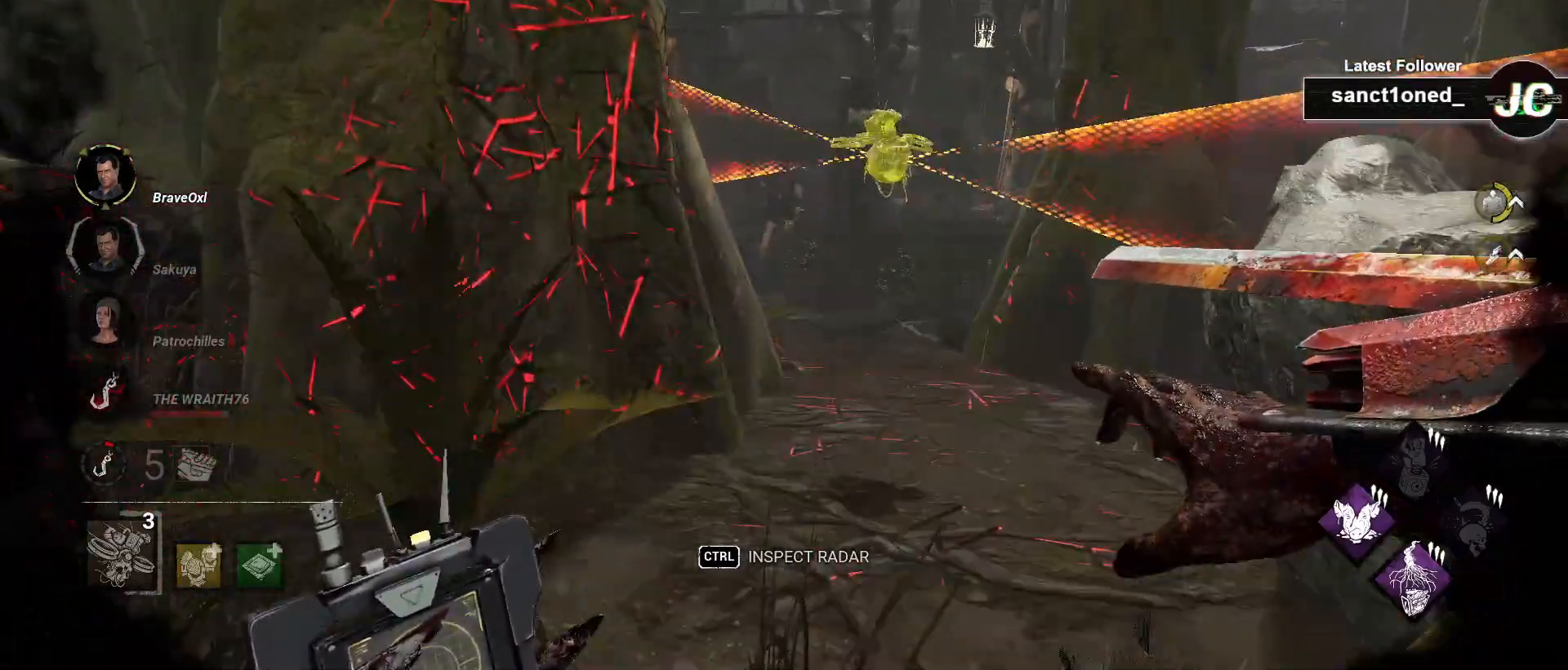
{"keys": ["d", "w"], "mouse": [], "events": [[133, "d", "down"]]}
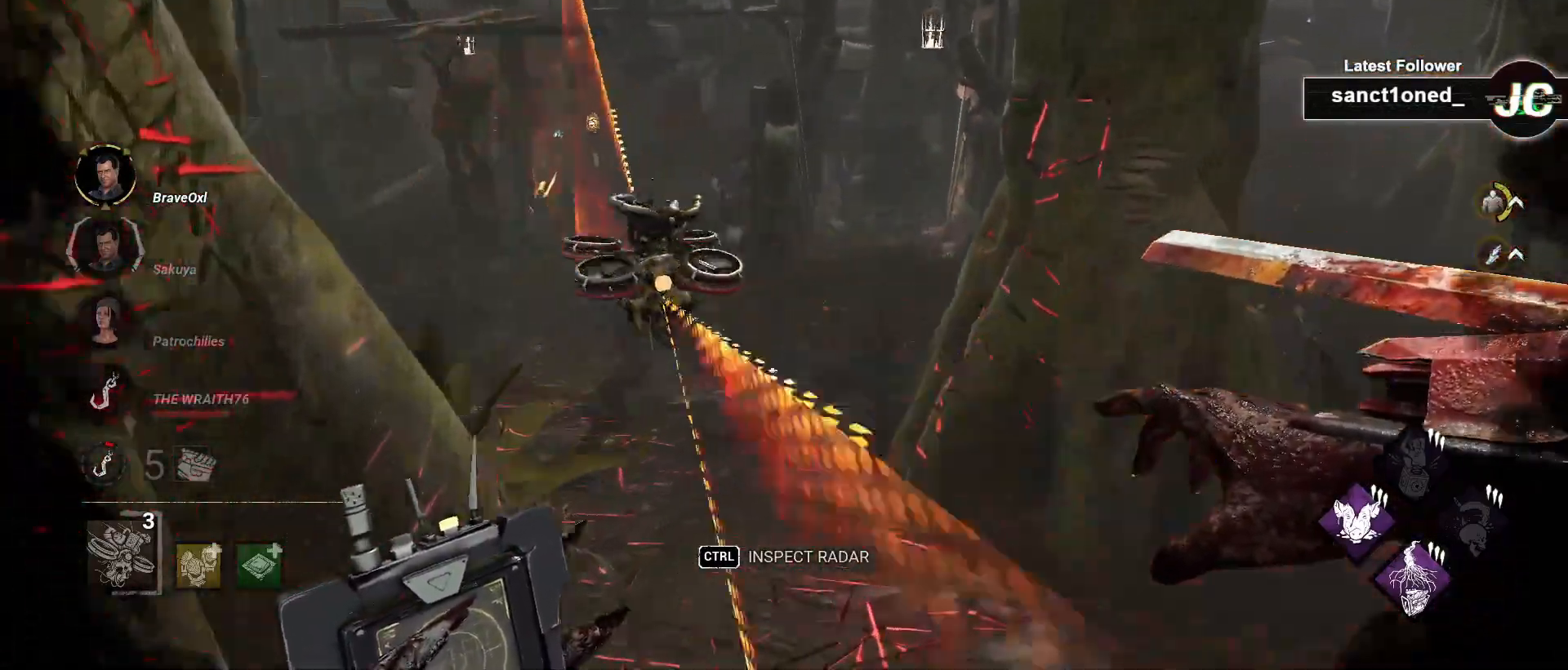
{"keys": ["w"], "mouse": [], "events": [[383, "d", "up"]]}
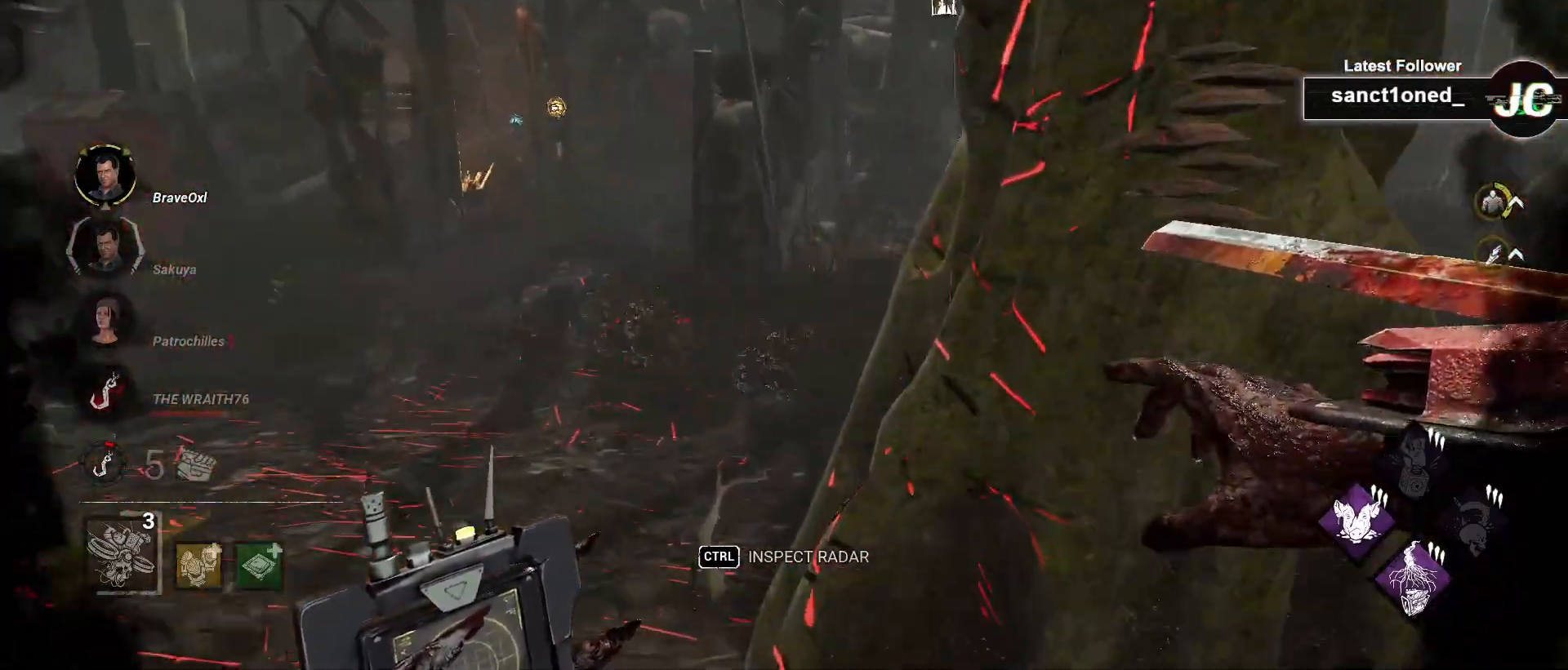
{"keys": ["w"], "mouse": [], "events": [[67, "a", "down"], [200, "a", "up"]]}
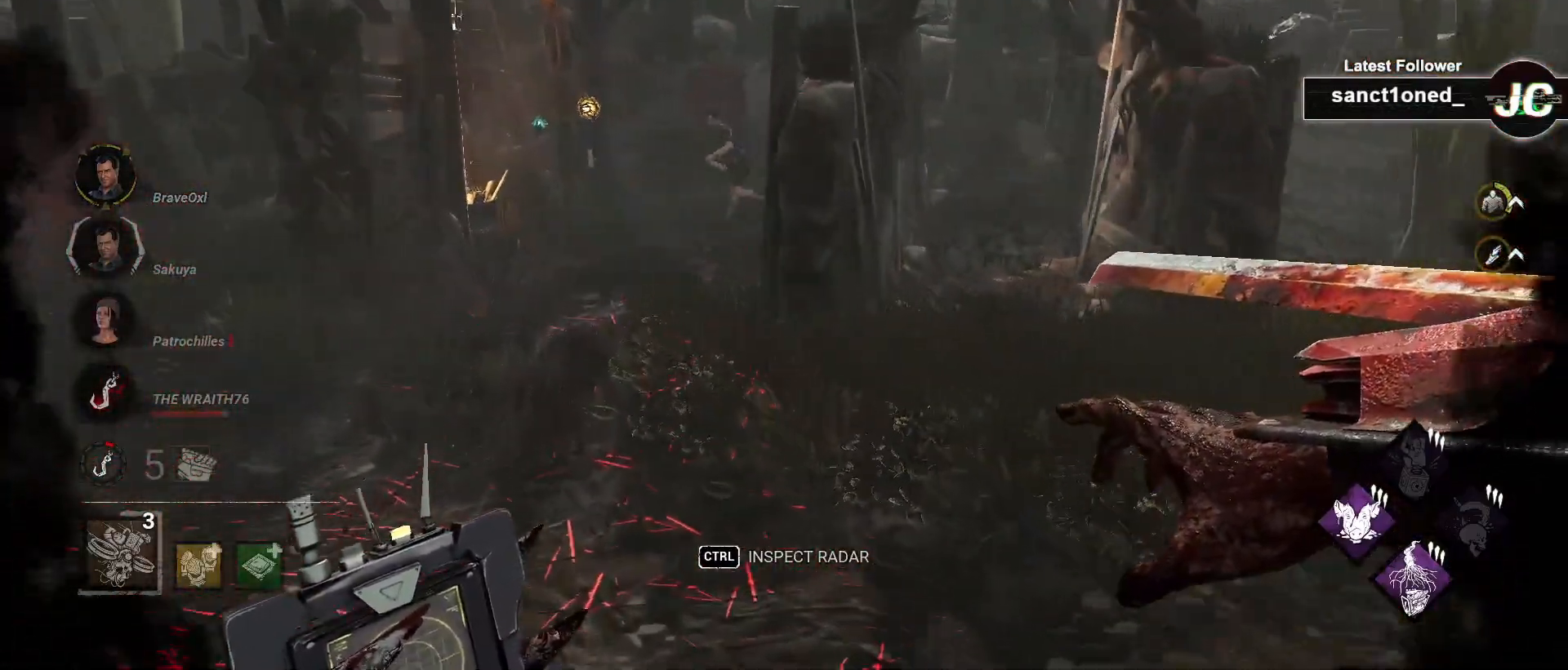
{"keys": ["w"], "mouse": [], "events": []}
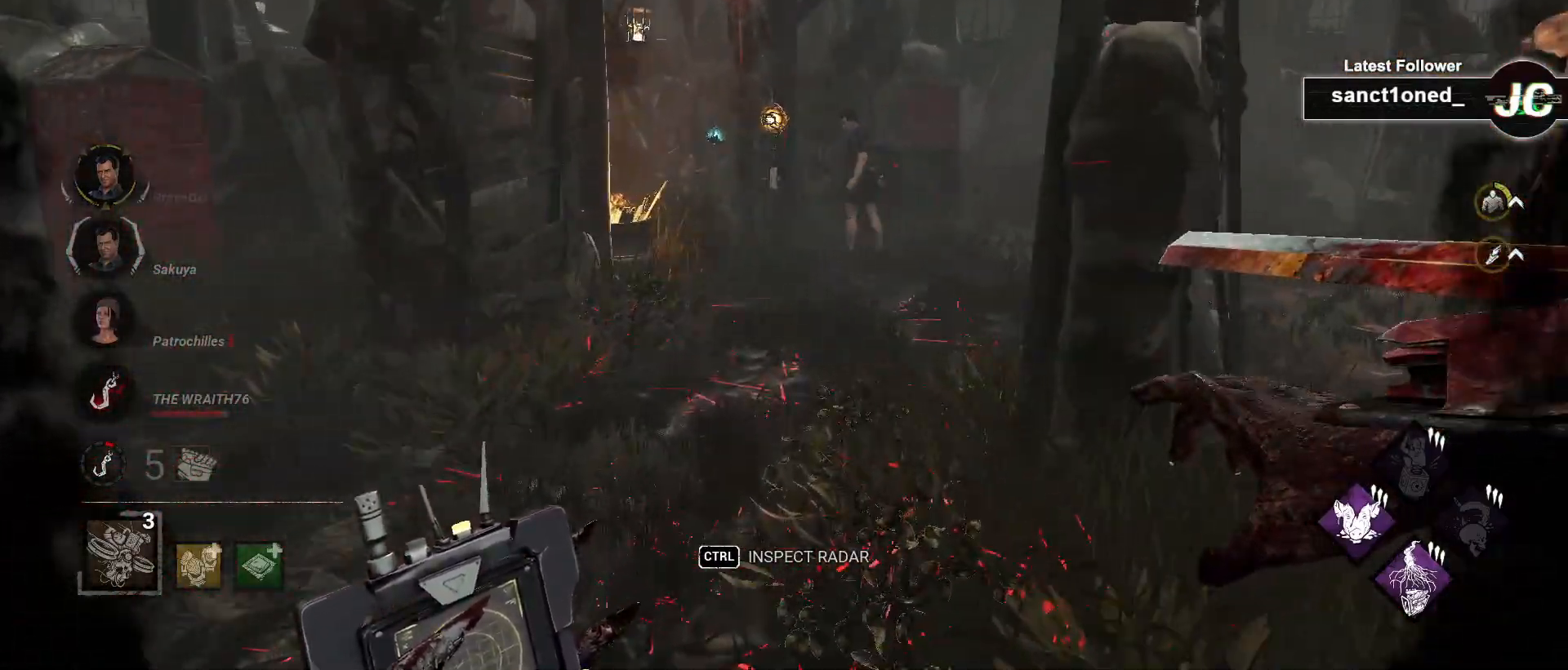
{"keys": ["w"], "mouse": [], "events": []}
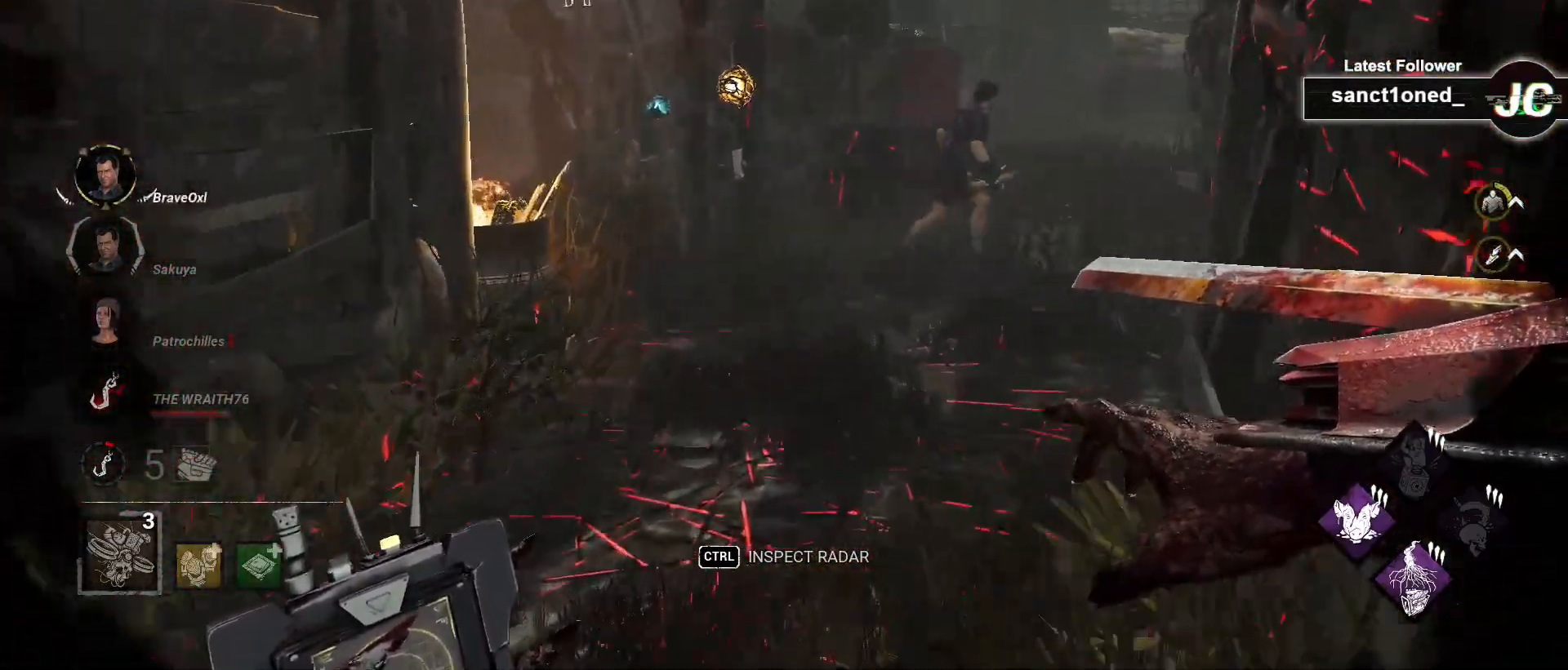
{"keys": ["w"], "mouse": [], "events": []}
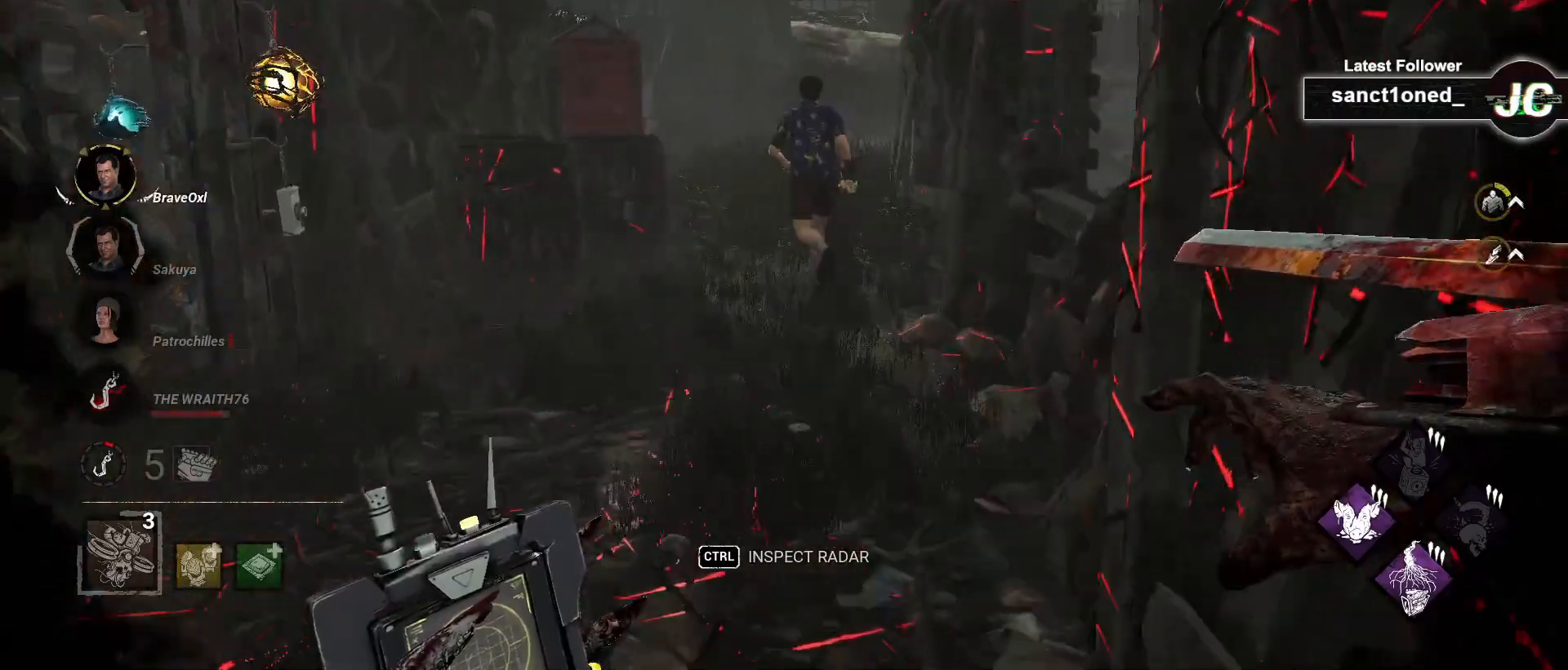
{"keys": ["w"], "mouse": [], "events": []}
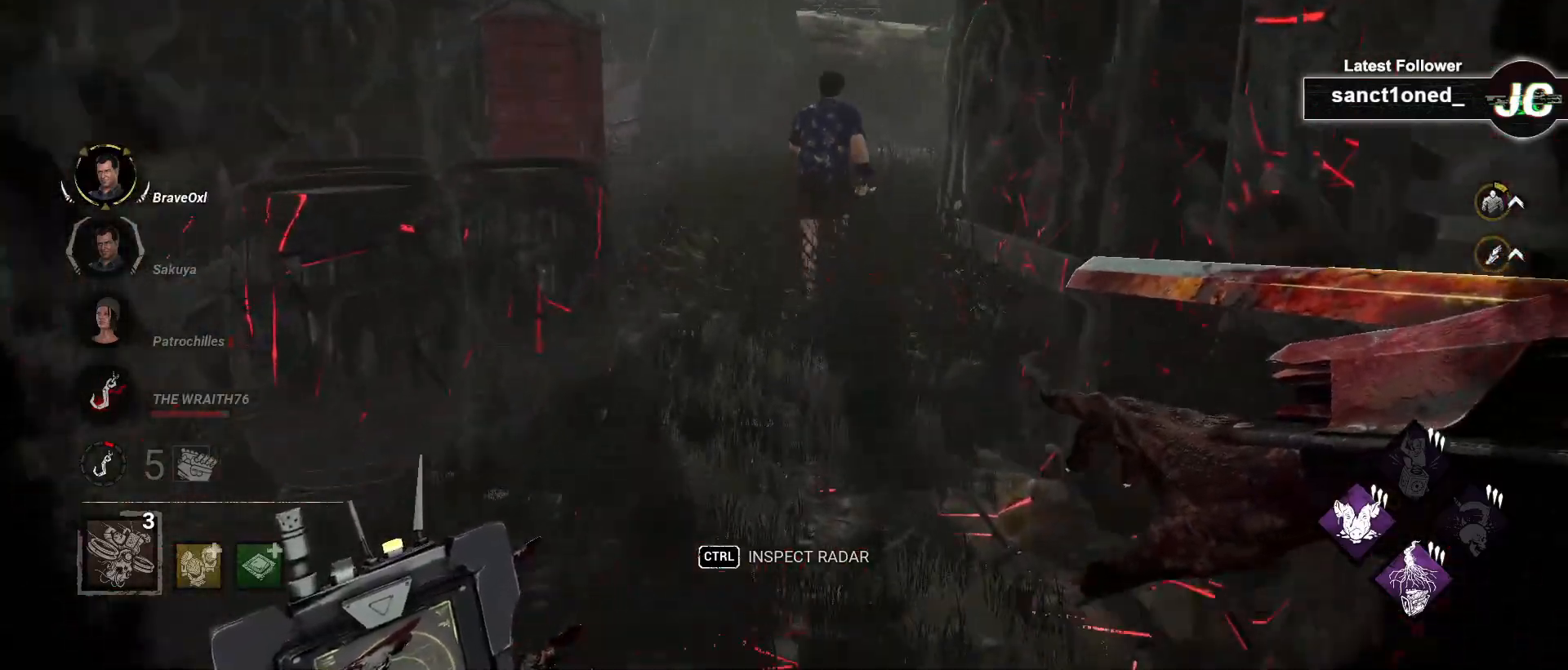
{"keys": ["w"], "mouse": [], "events": []}
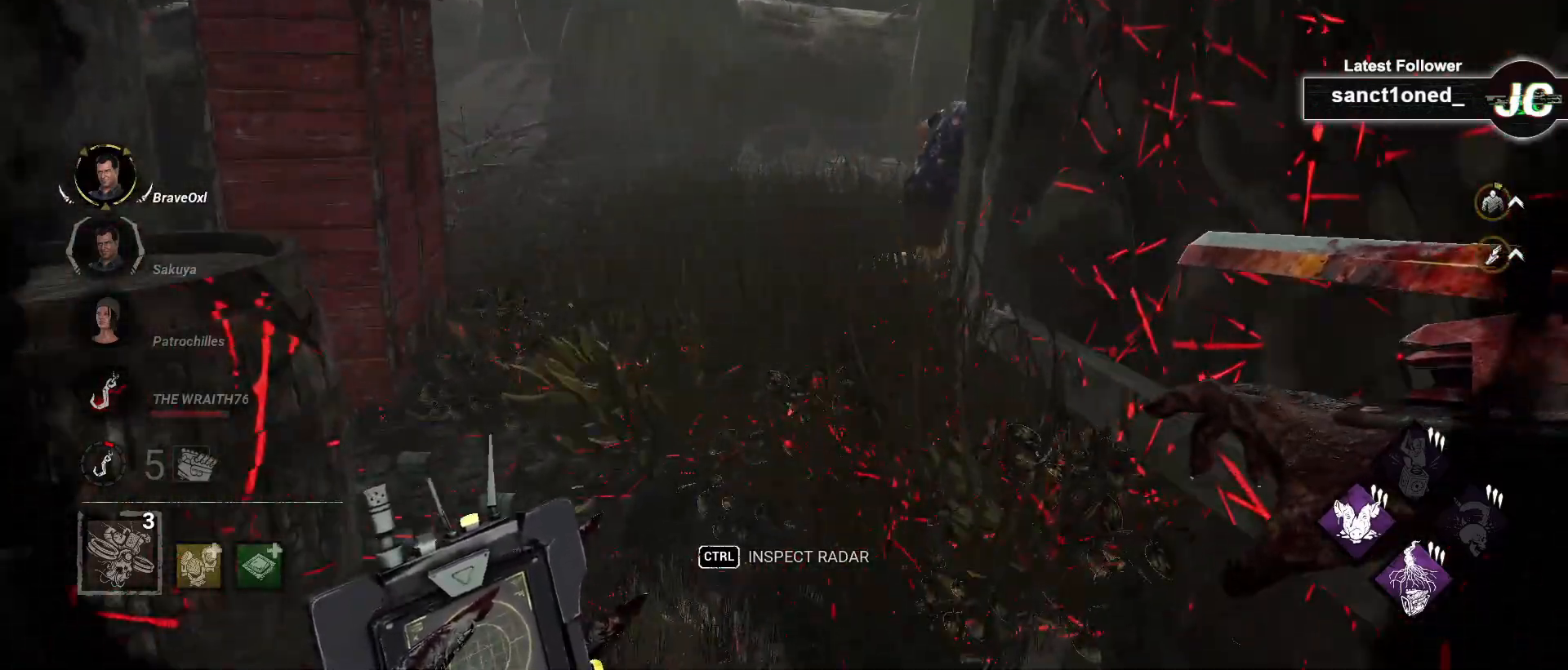
{"keys": ["a", "w"], "mouse": [], "events": [[400, "a", "down"]]}
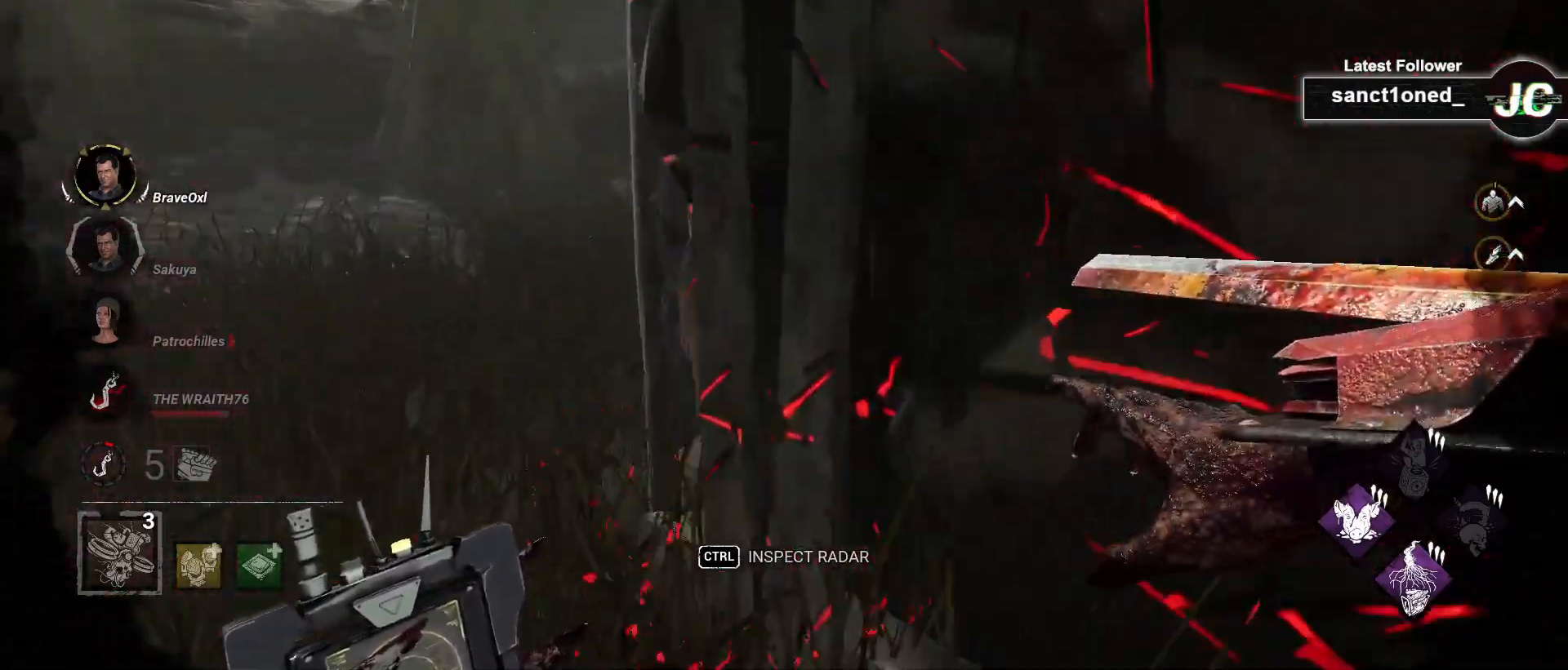
{"keys": ["a", "w"], "mouse": [], "events": [[67, "a", "up"], [100, "a", "down"]]}
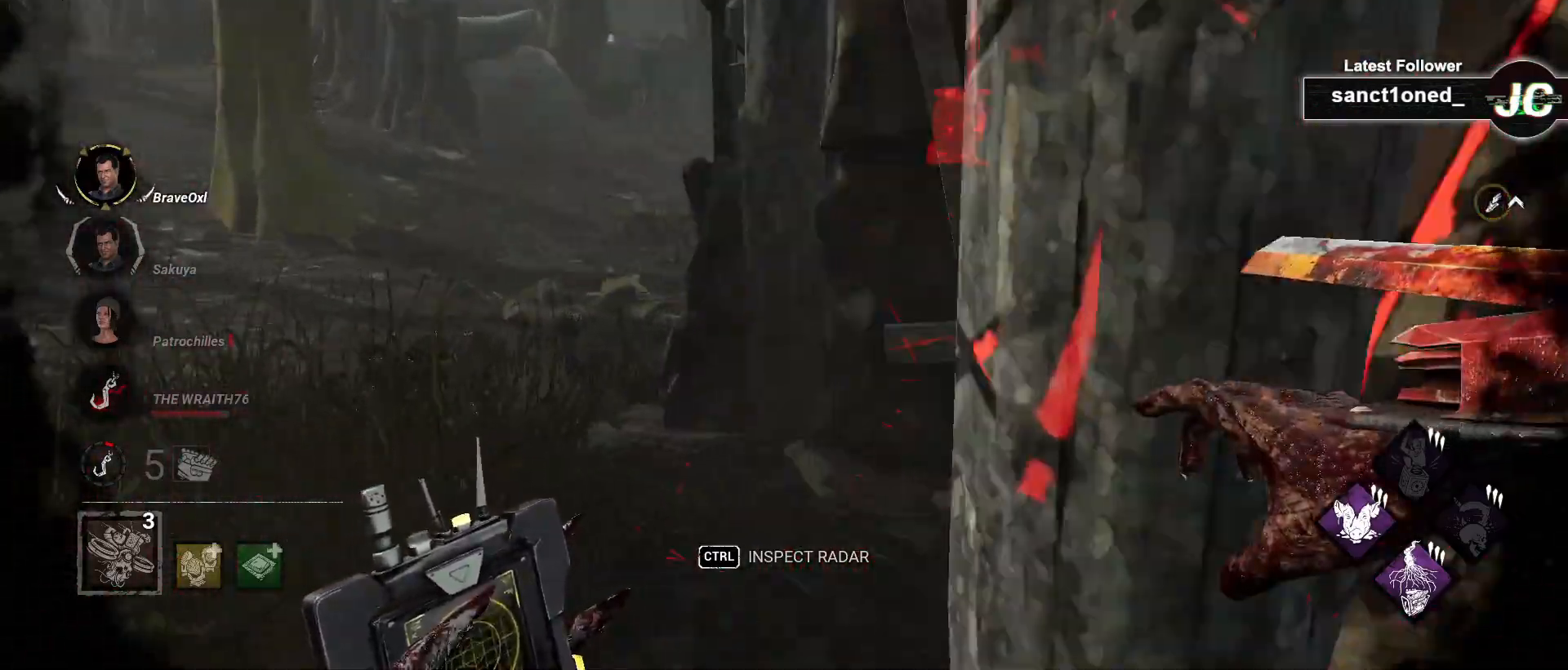
{"keys": ["w"], "mouse": [], "events": [[150, "a", "up"], [267, "mouse_right", "down"], [400, "mouse_right", "up"]]}
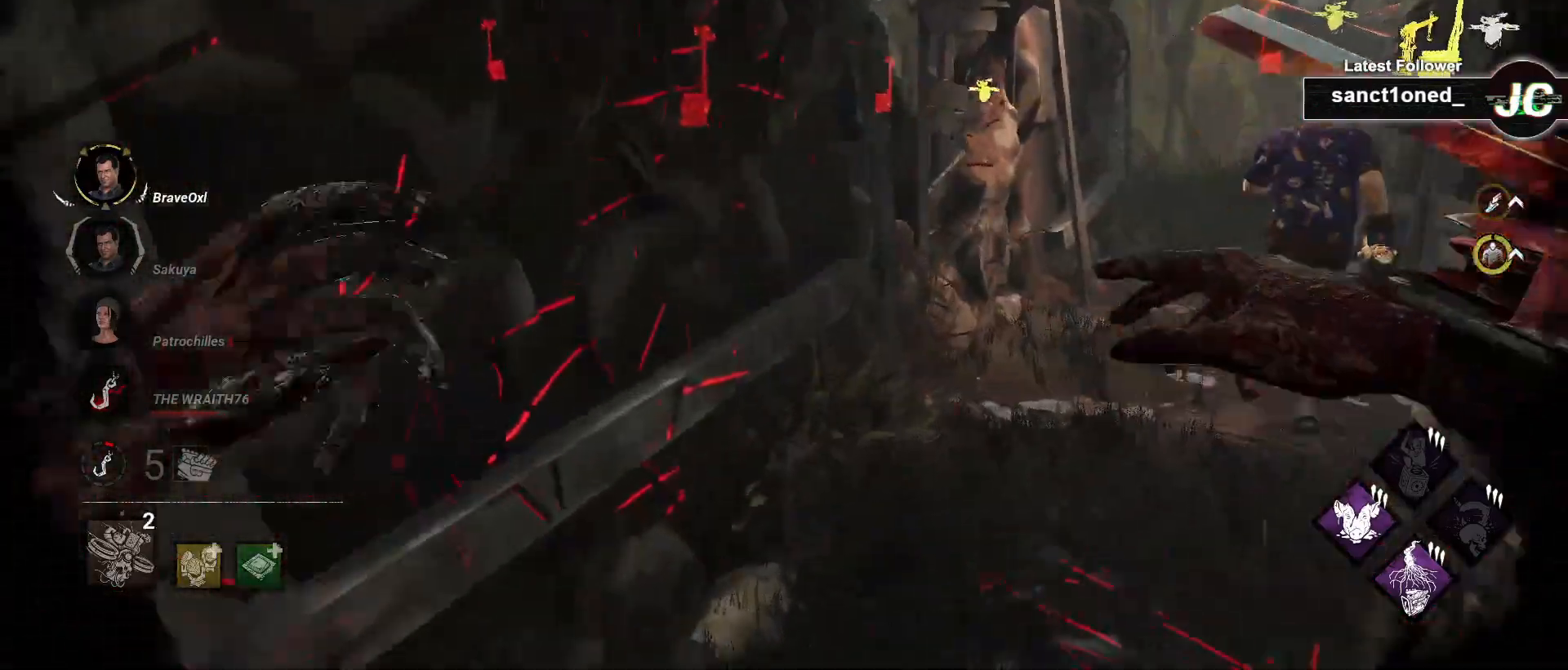
{"keys": ["w"], "mouse": [], "events": [[67, "d", "down"], [267, "d", "up"]]}